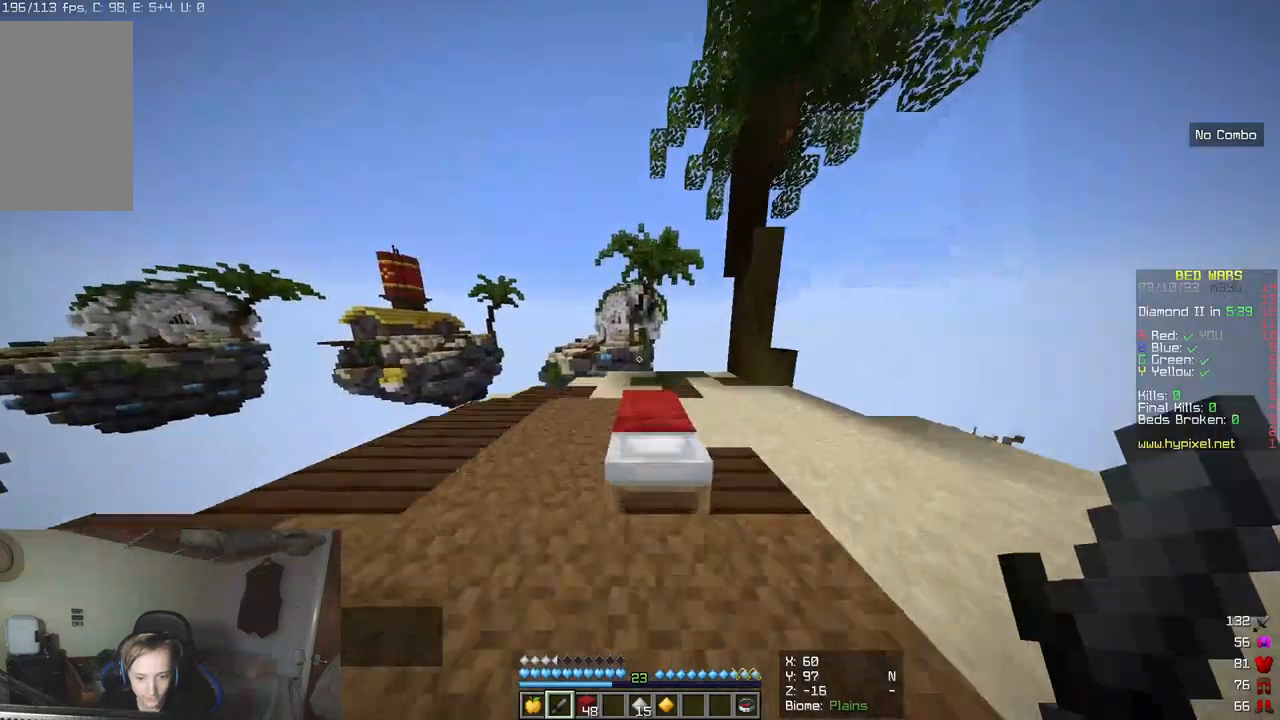
Gameplay with keyboard and mouse; each line is a JSON object with the keys and mouse buttons held at the frame after it. "events" lists presses ("down") and releases ("up") of "a", "d", "s", "w", "mouse_left" and "mouse_right" between this image and that frame as [ms after this image, input, new state], when the widget could be followed in between. "mouse_left", "mouse_right" = the "left", "right" buttons of the "mouse" list. No other keys are recorded. Fast repeated clicks can show as one long hold. Mouse movement is not recorded.
{"keys": [], "mouse": [], "events": [[267, "w", "up"], [333, "d", "up"]]}
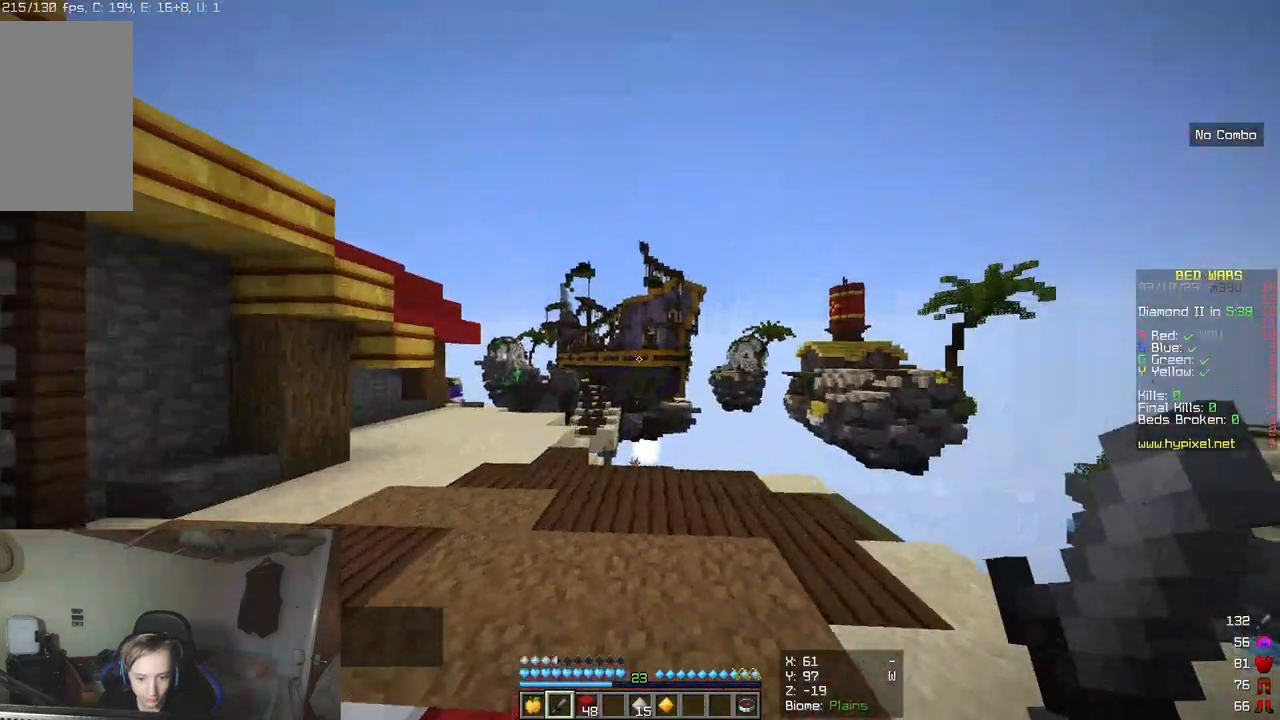
{"keys": [], "mouse": [], "events": []}
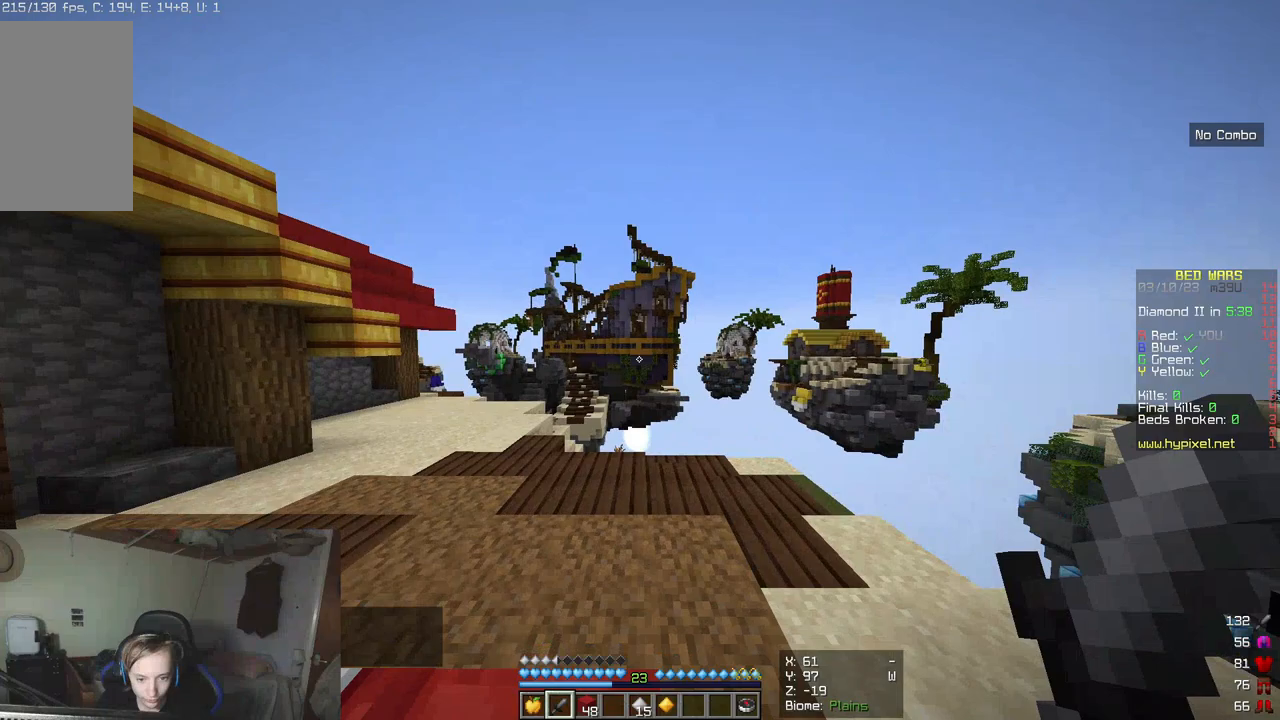
{"keys": [], "mouse": [], "events": []}
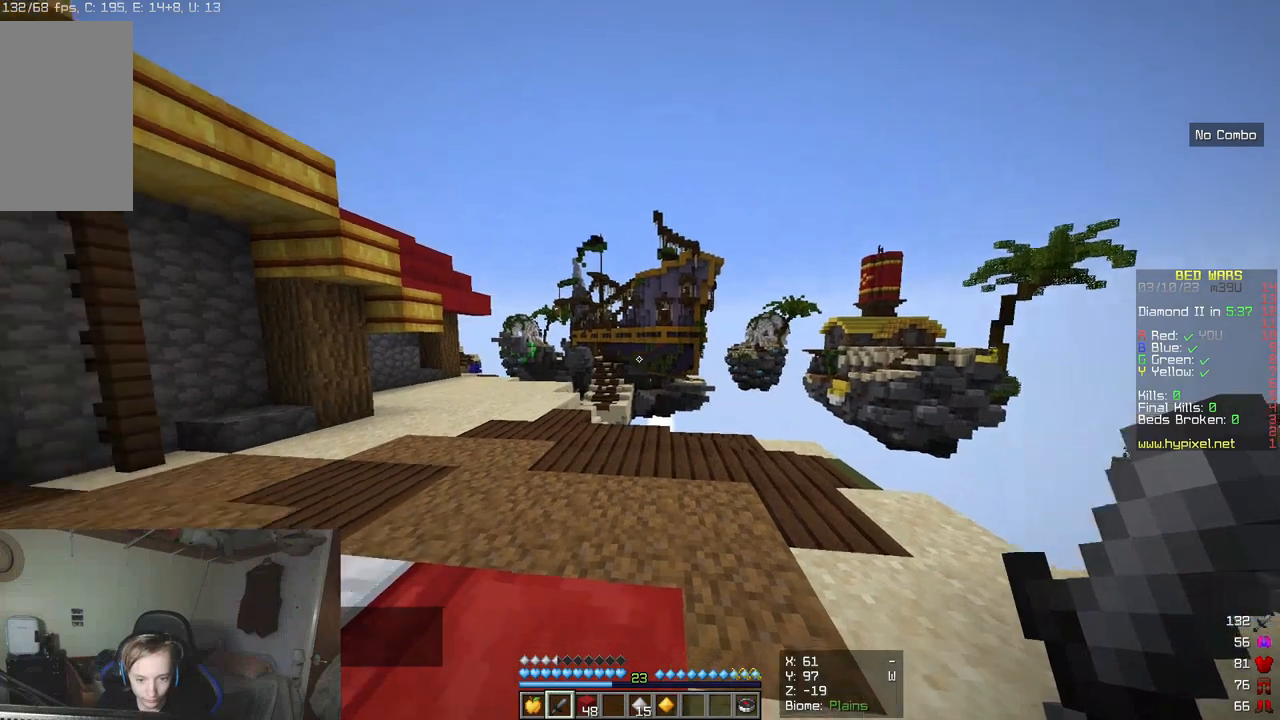
{"keys": ["w"], "mouse": [], "events": [[100, "w", "down"]]}
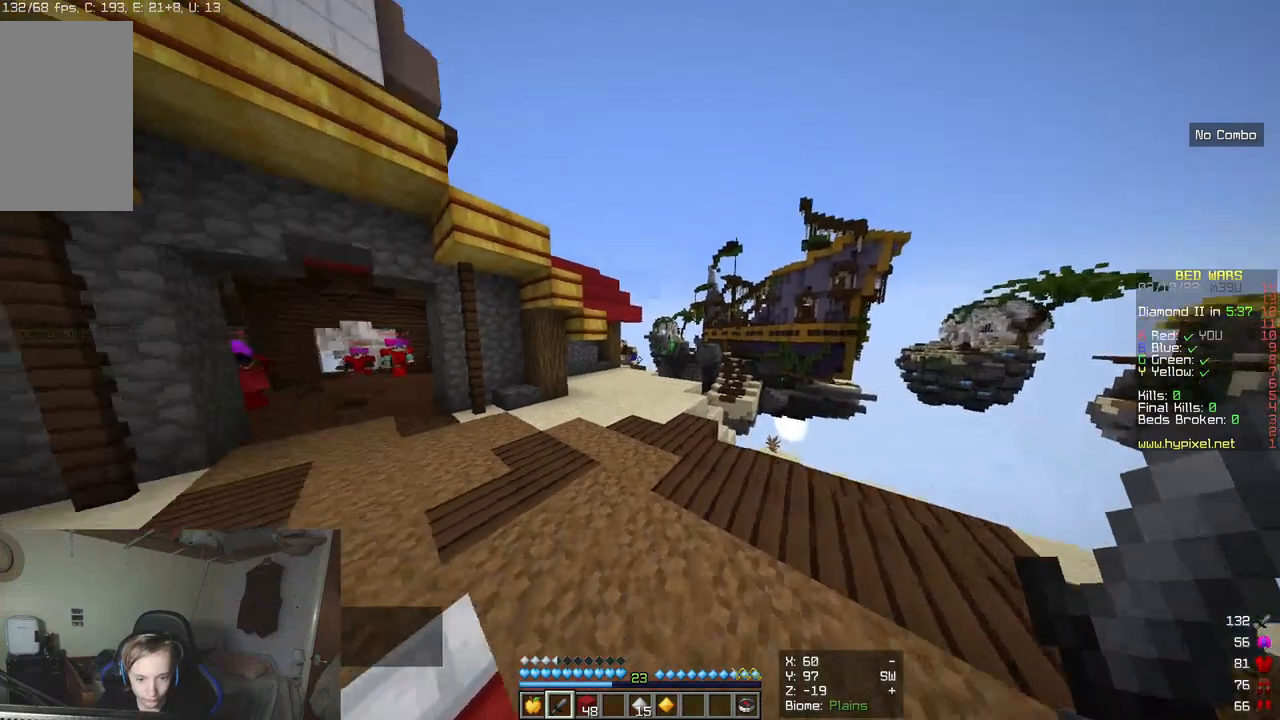
{"keys": ["w"], "mouse": [], "events": []}
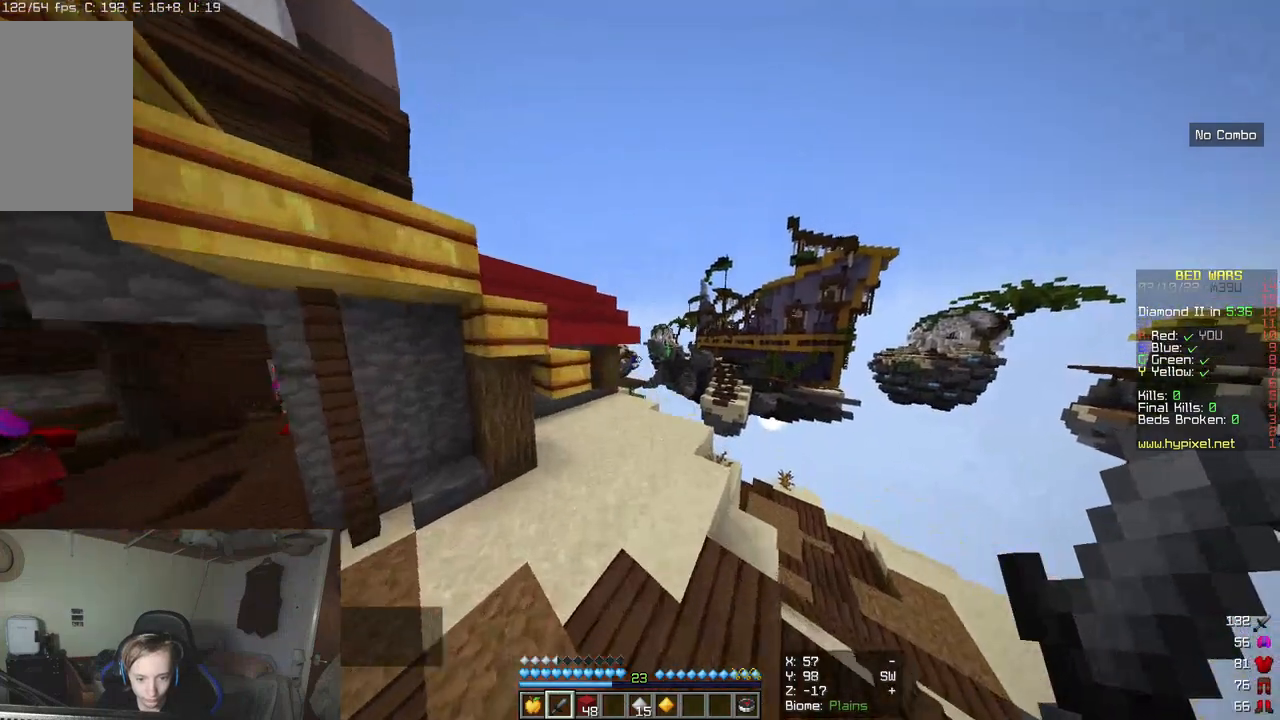
{"keys": ["w"], "mouse": [], "events": []}
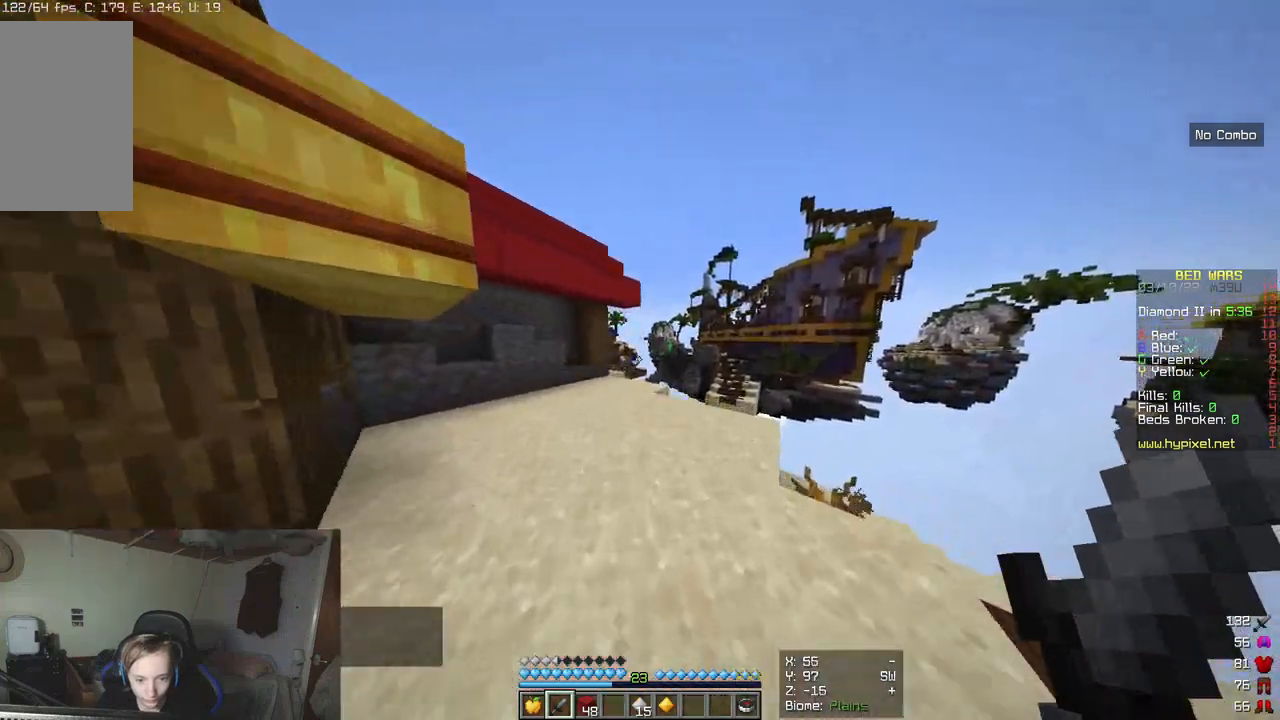
{"keys": ["w"], "mouse": [], "events": []}
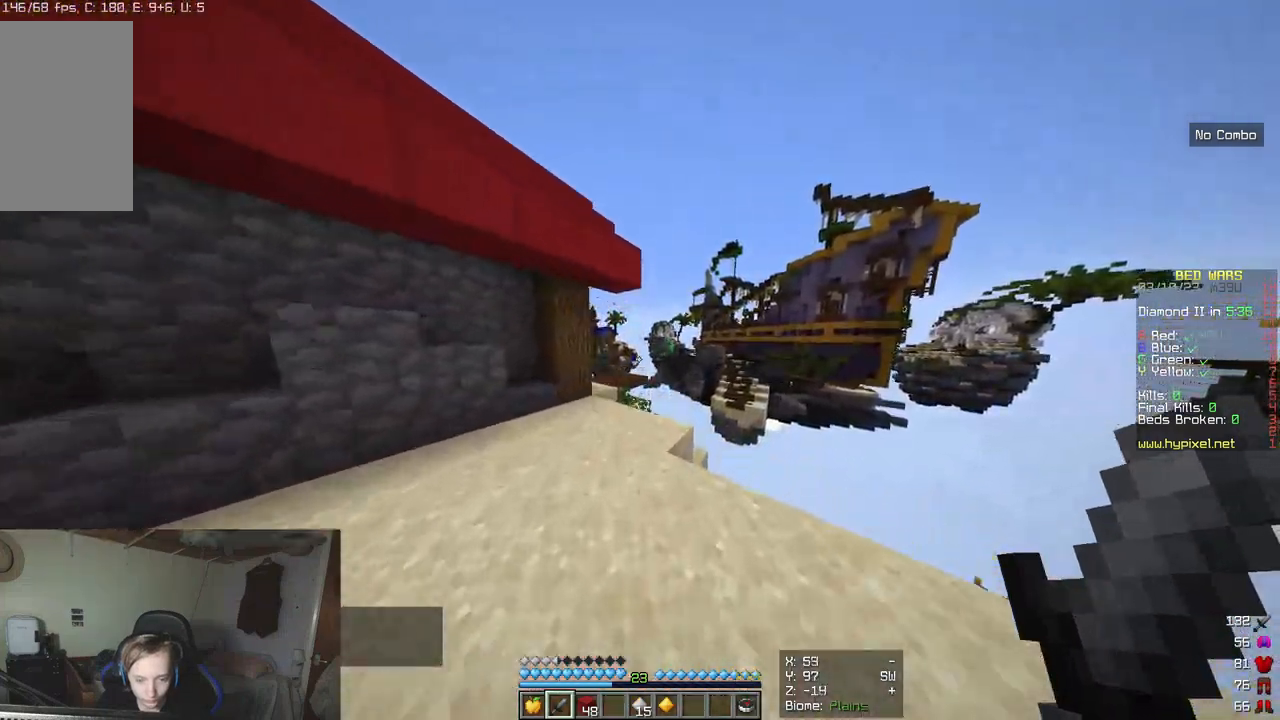
{"keys": ["d"], "mouse": [], "events": [[117, "w", "up"], [183, "d", "down"]]}
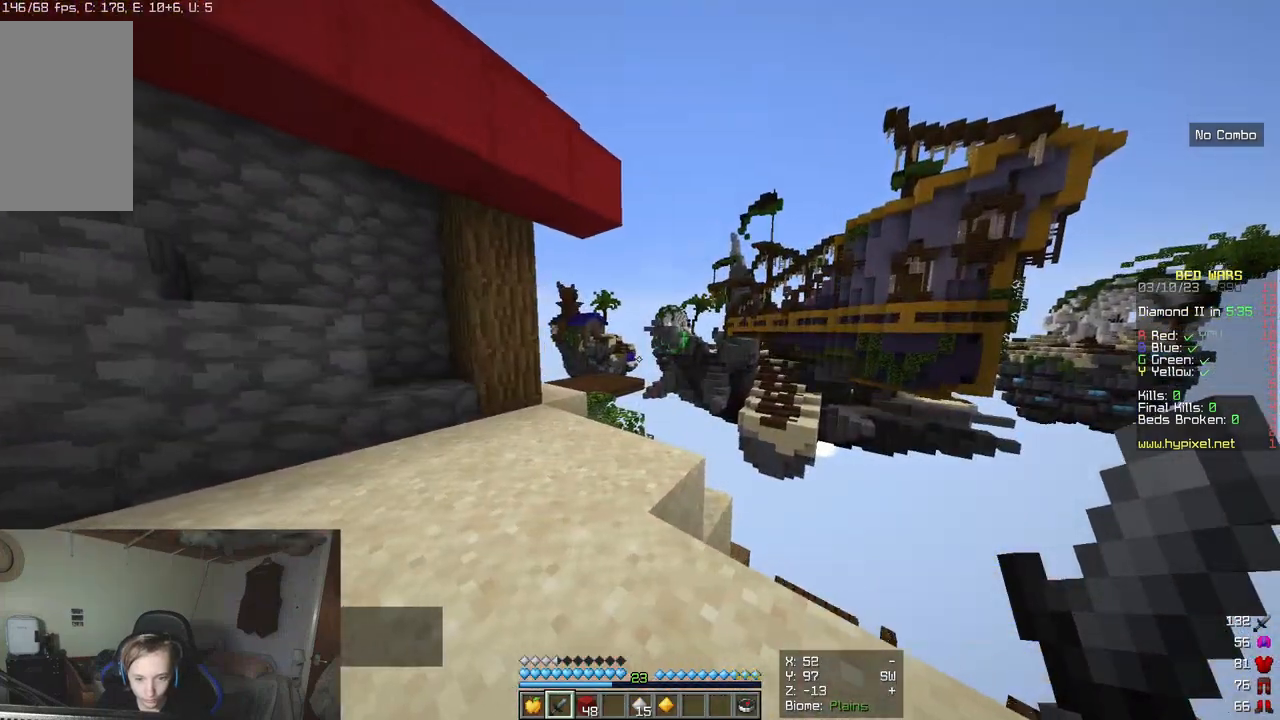
{"keys": [], "mouse": [], "events": [[417, "d", "up"]]}
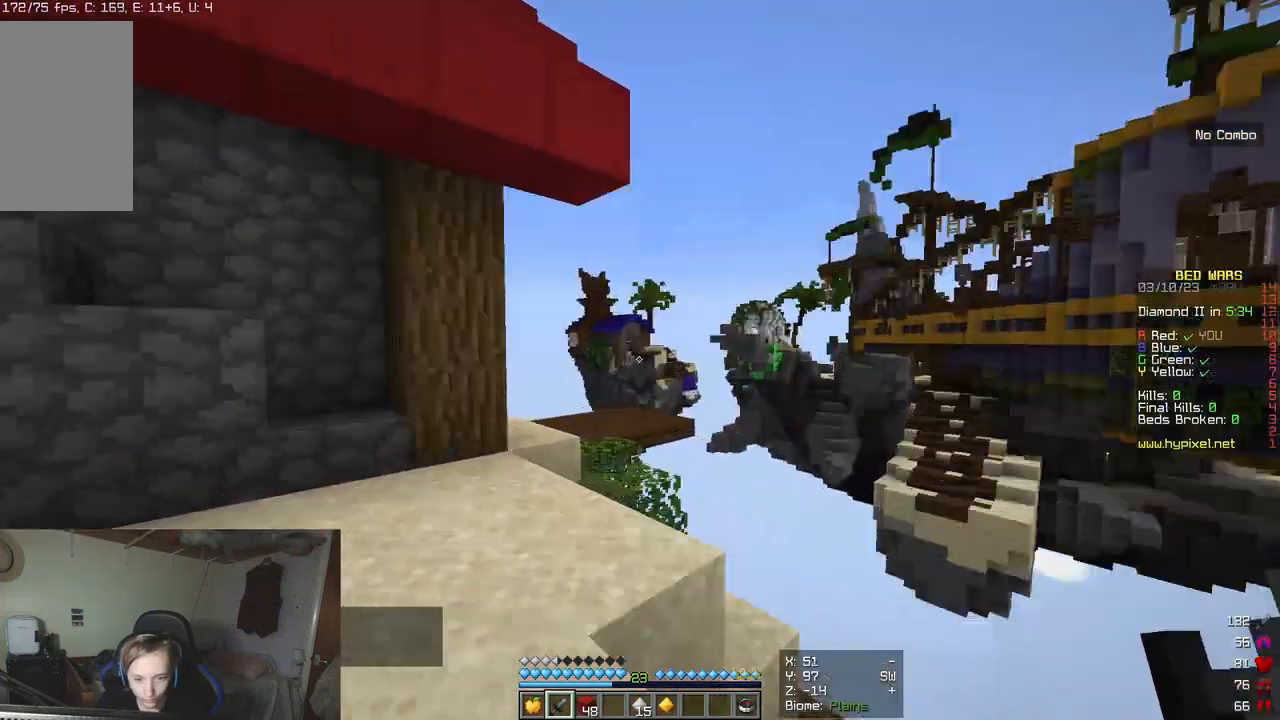
{"keys": [], "mouse": [], "events": []}
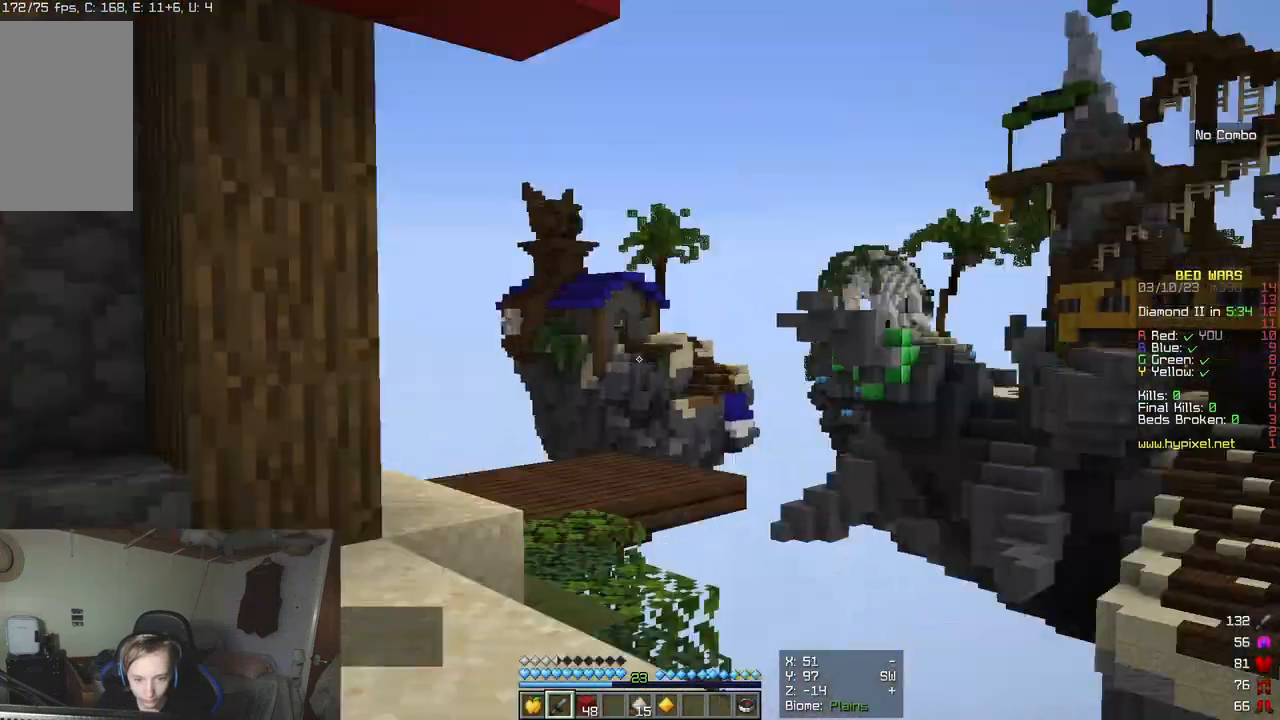
{"keys": [], "mouse": [], "events": []}
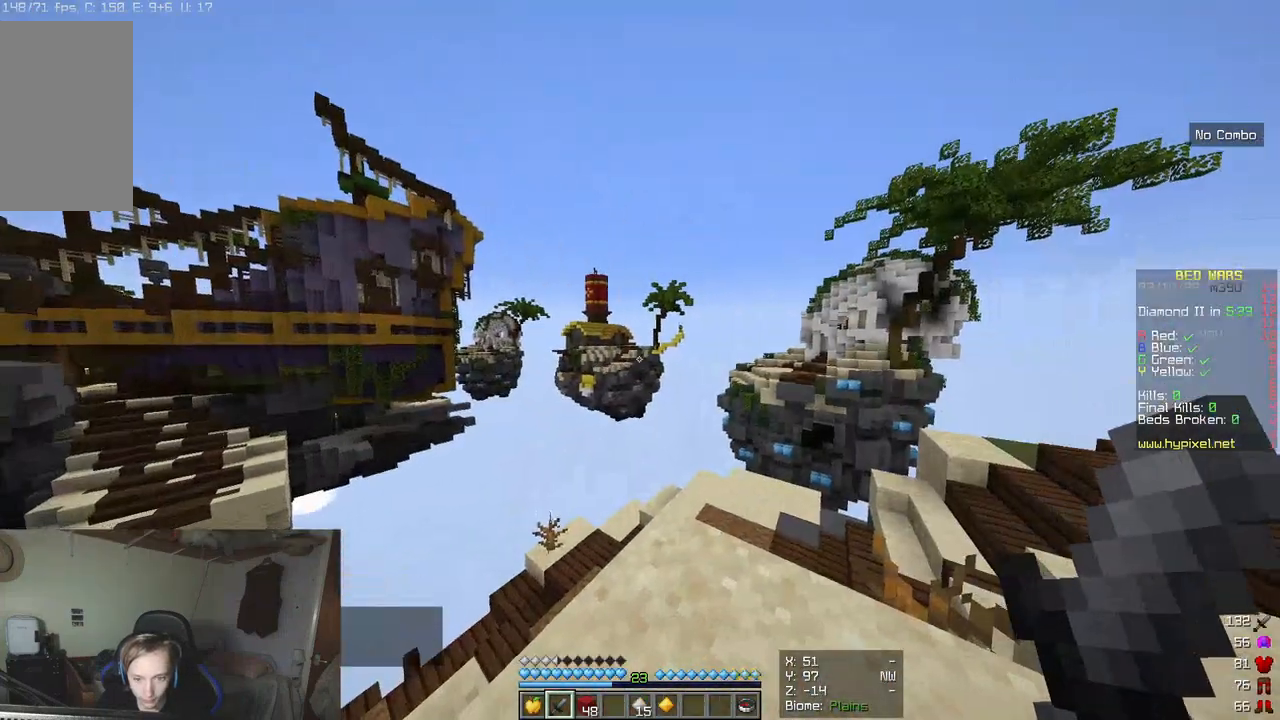
{"keys": [], "mouse": [], "events": []}
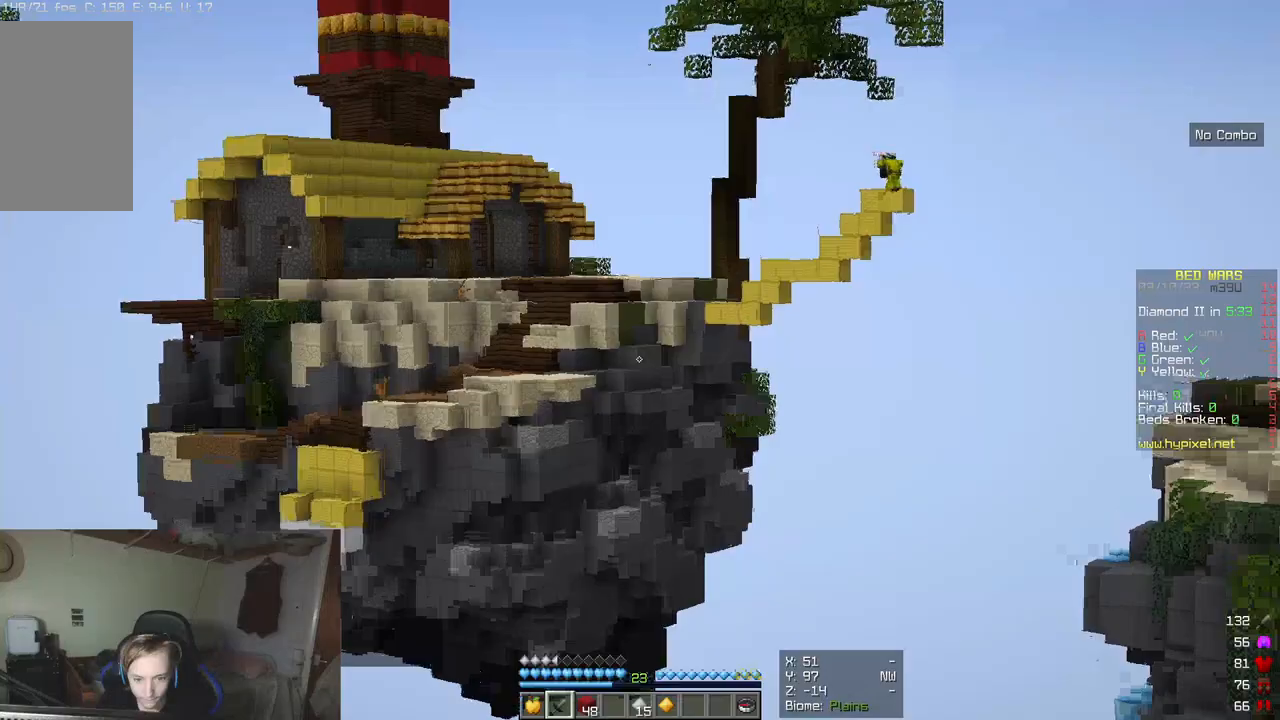
{"keys": [], "mouse": [], "events": []}
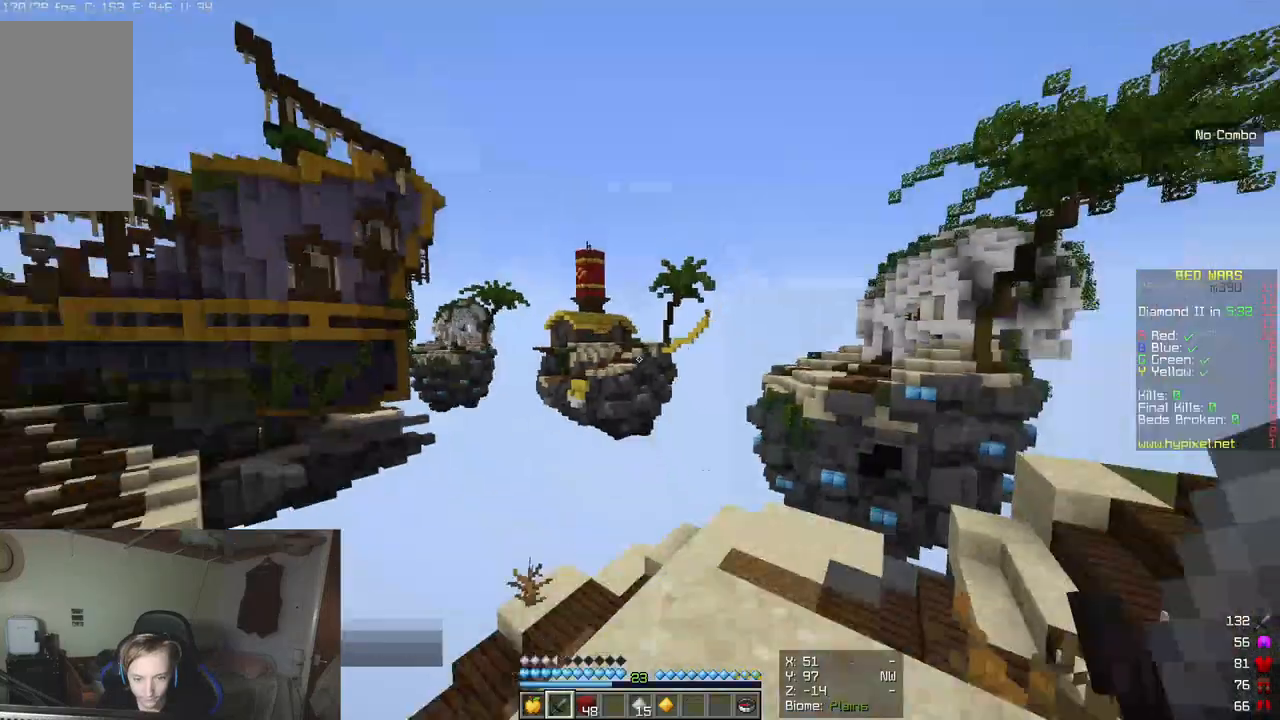
{"keys": [], "mouse": [], "events": []}
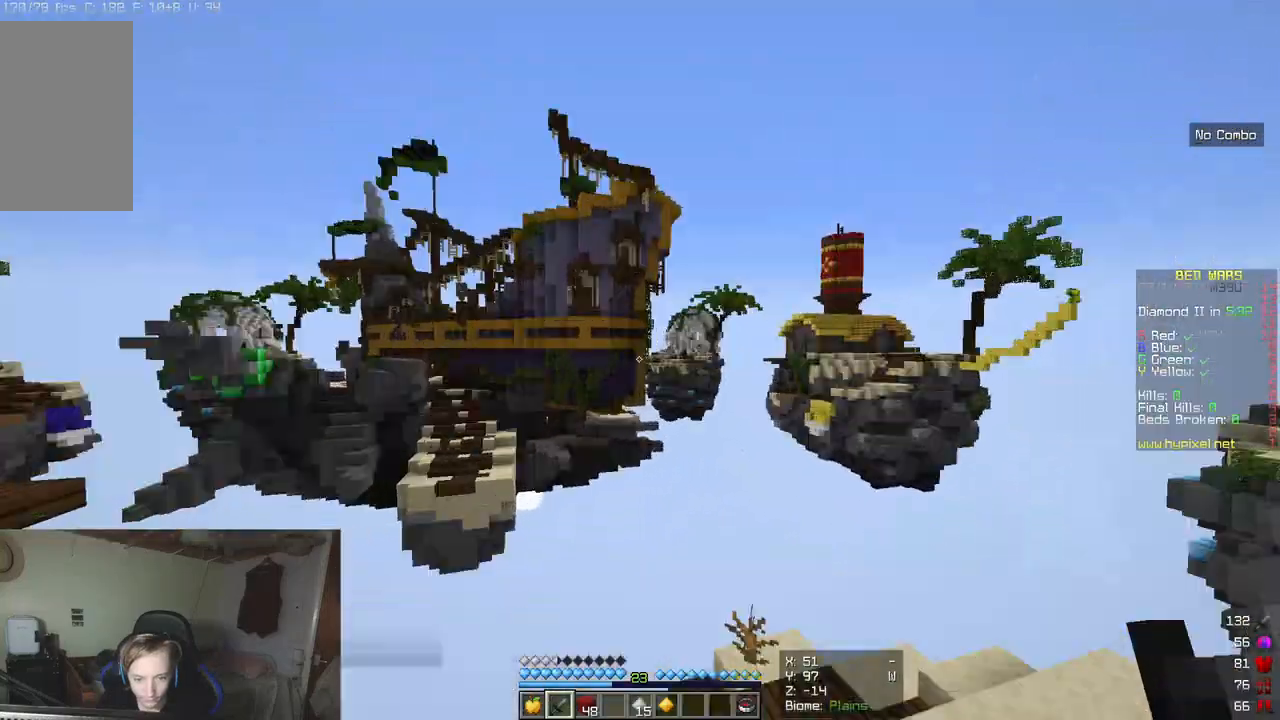
{"keys": [], "mouse": [], "events": []}
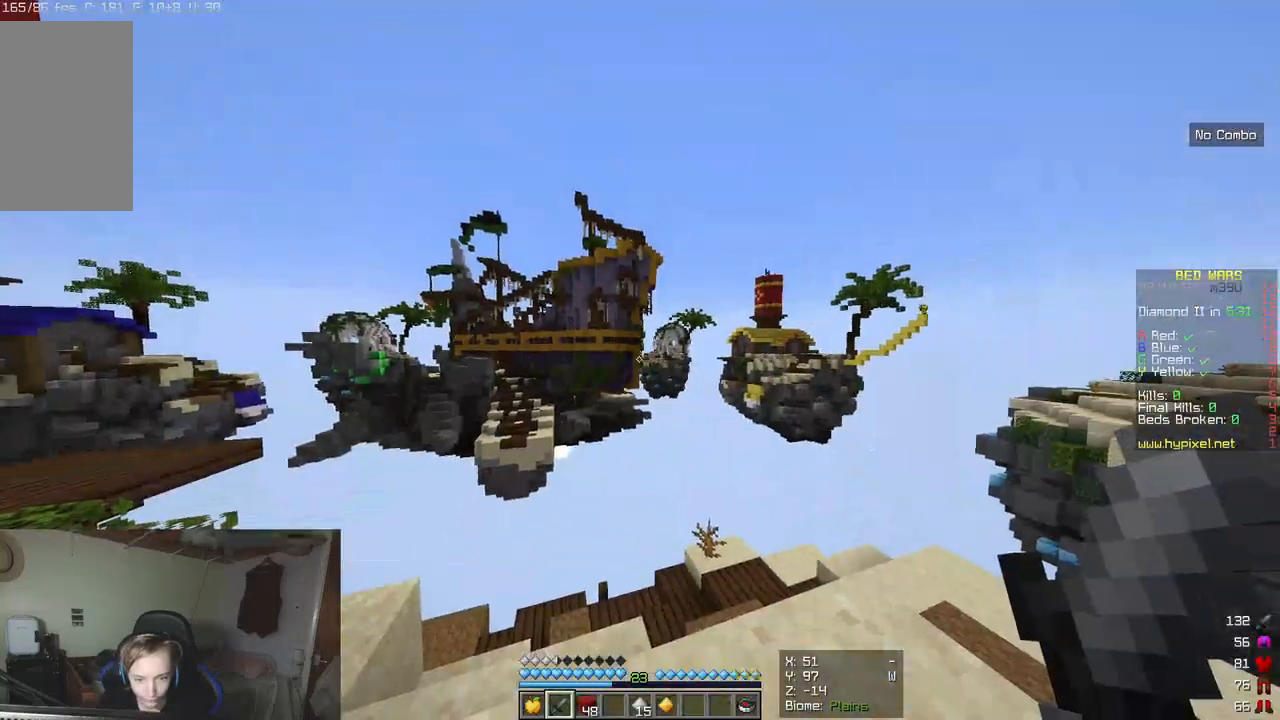
{"keys": ["d"], "mouse": [], "events": [[267, "s", "down"], [317, "d", "down"], [433, "s", "up"]]}
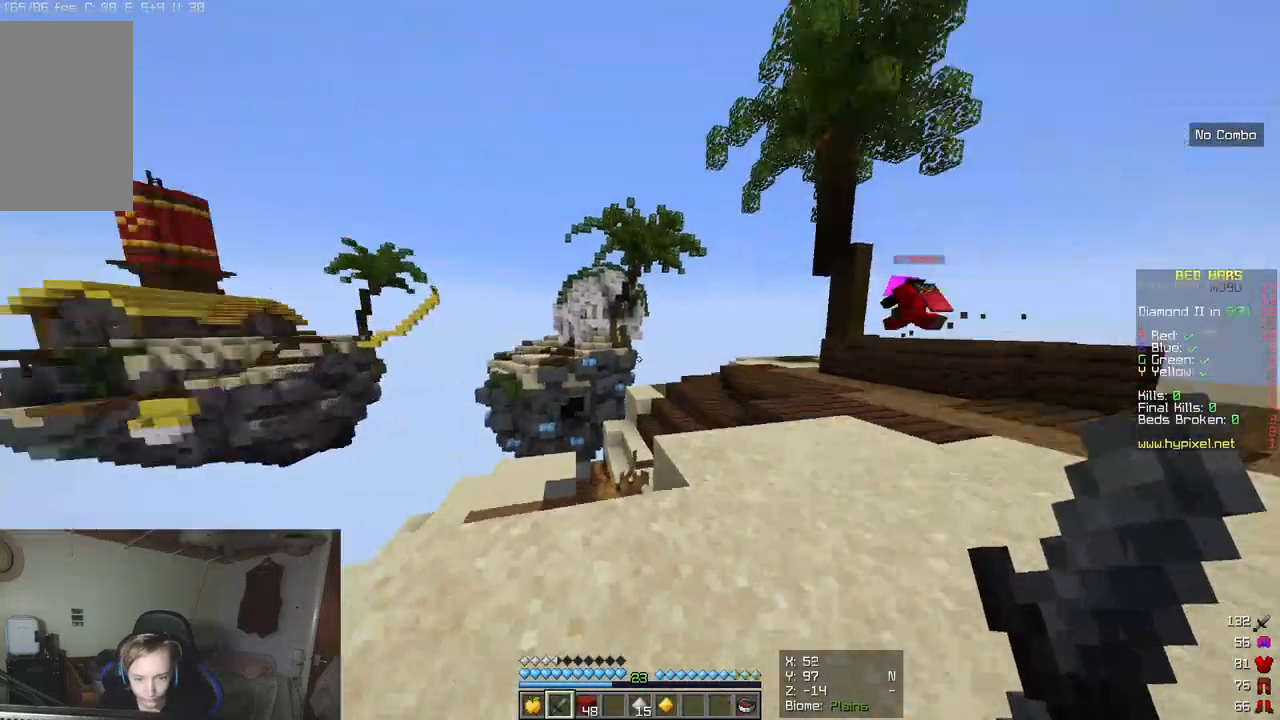
{"keys": ["w"], "mouse": [], "events": [[67, "w", "down"], [150, "d", "up"]]}
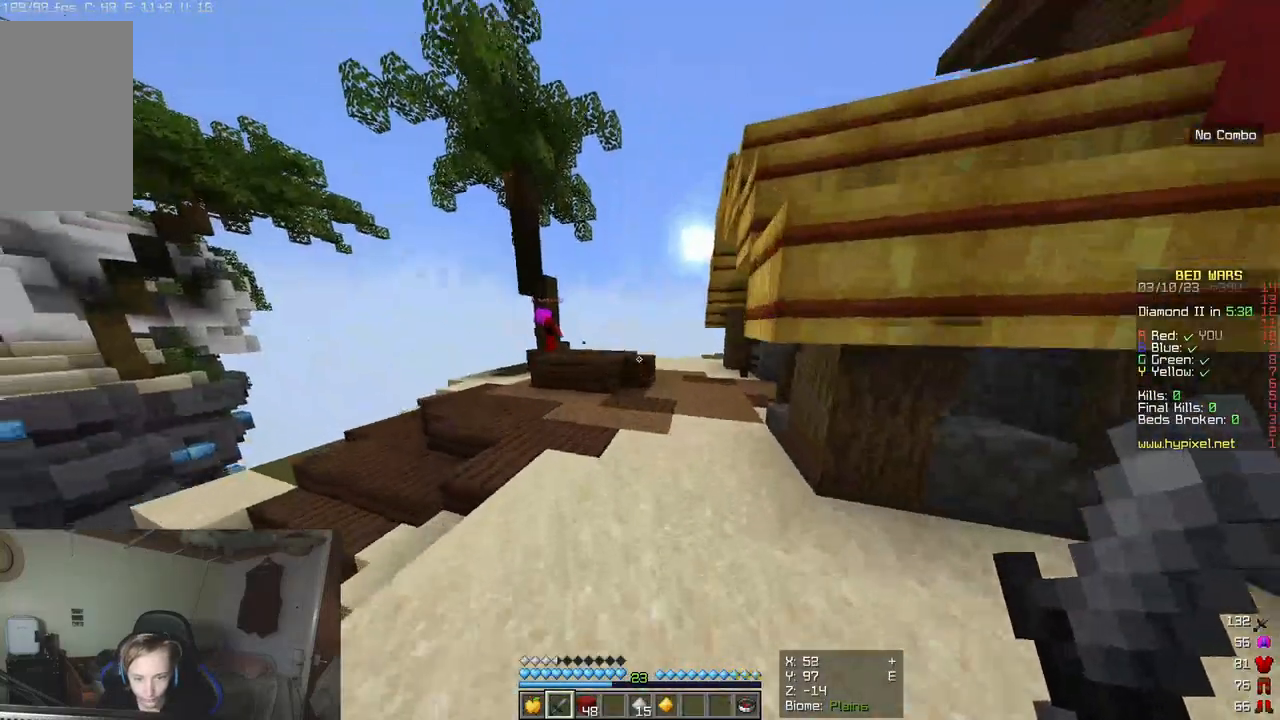
{"keys": ["w"], "mouse": [], "events": []}
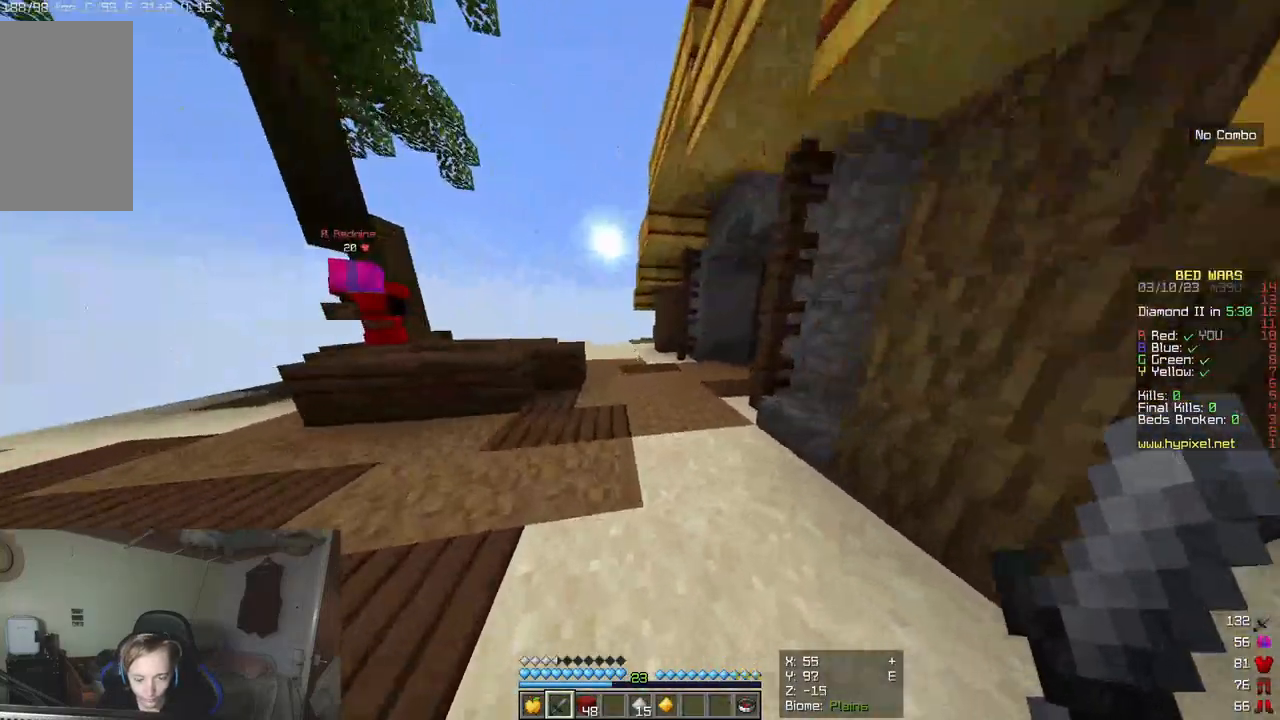
{"keys": ["w"], "mouse": [], "events": []}
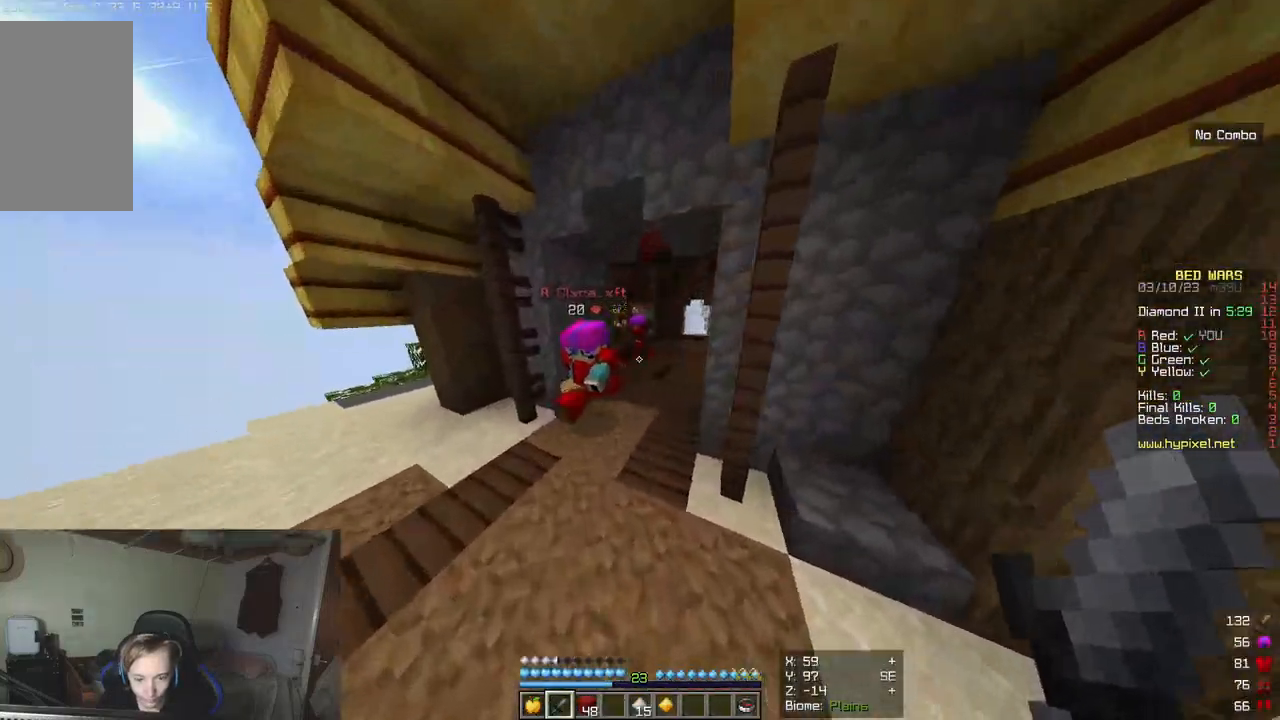
{"keys": ["w"], "mouse": [], "events": []}
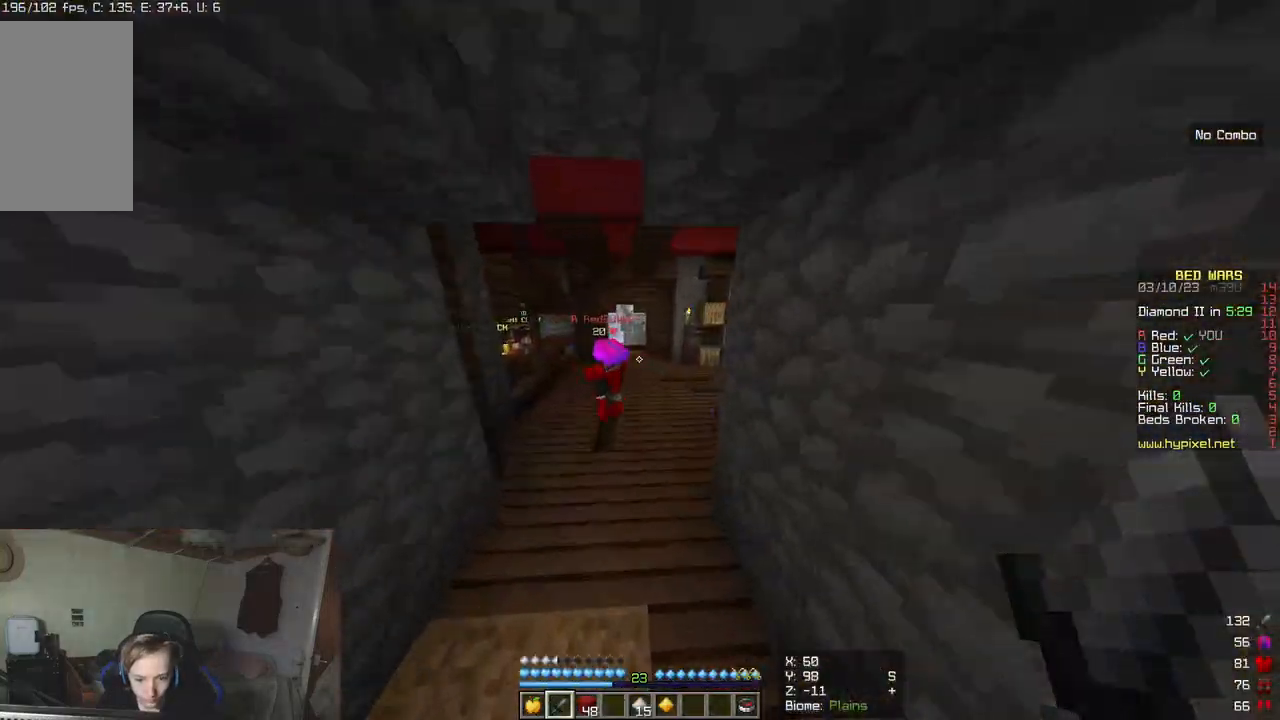
{"keys": ["w"], "mouse": [], "events": []}
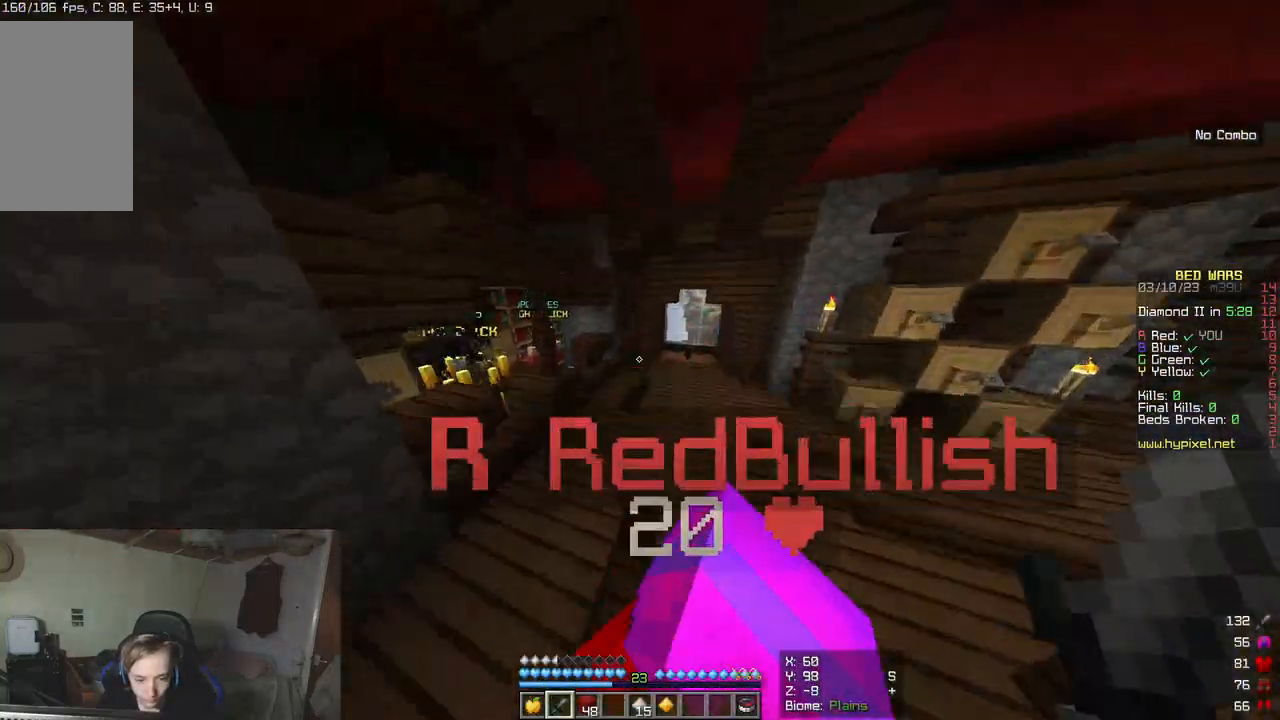
{"keys": ["w"], "mouse": [], "events": []}
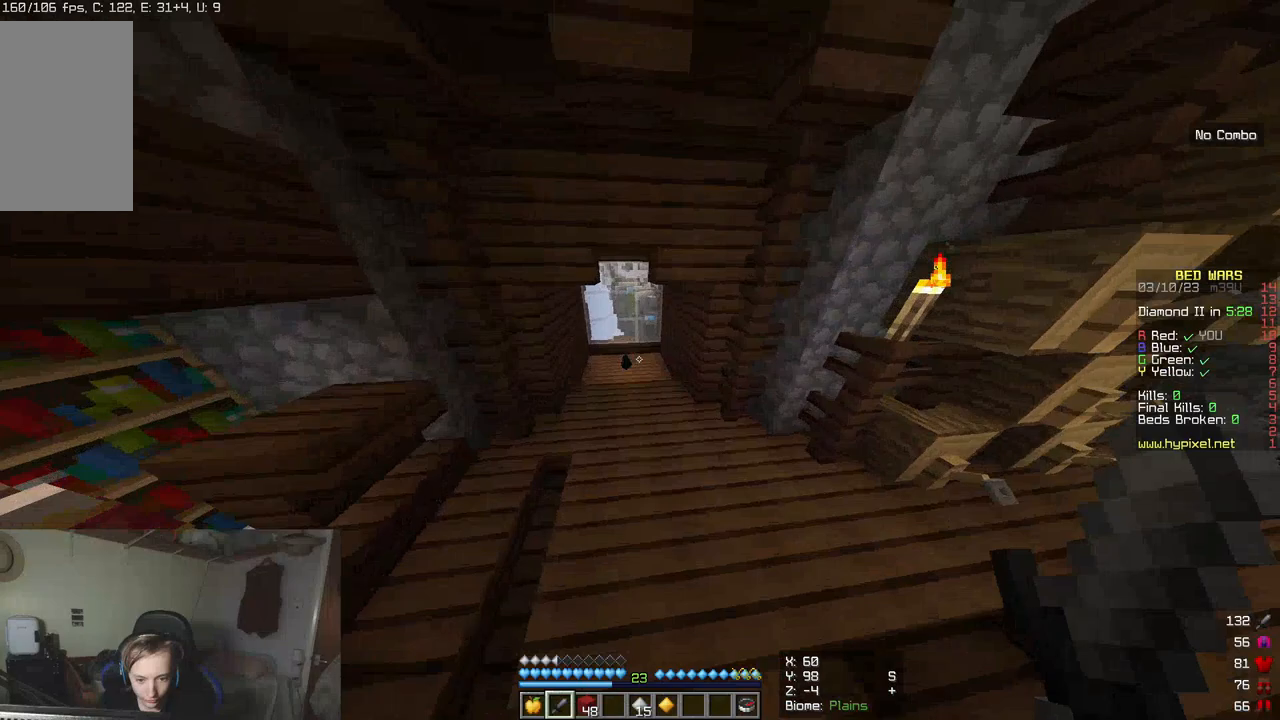
{"keys": ["w"], "mouse": [], "events": []}
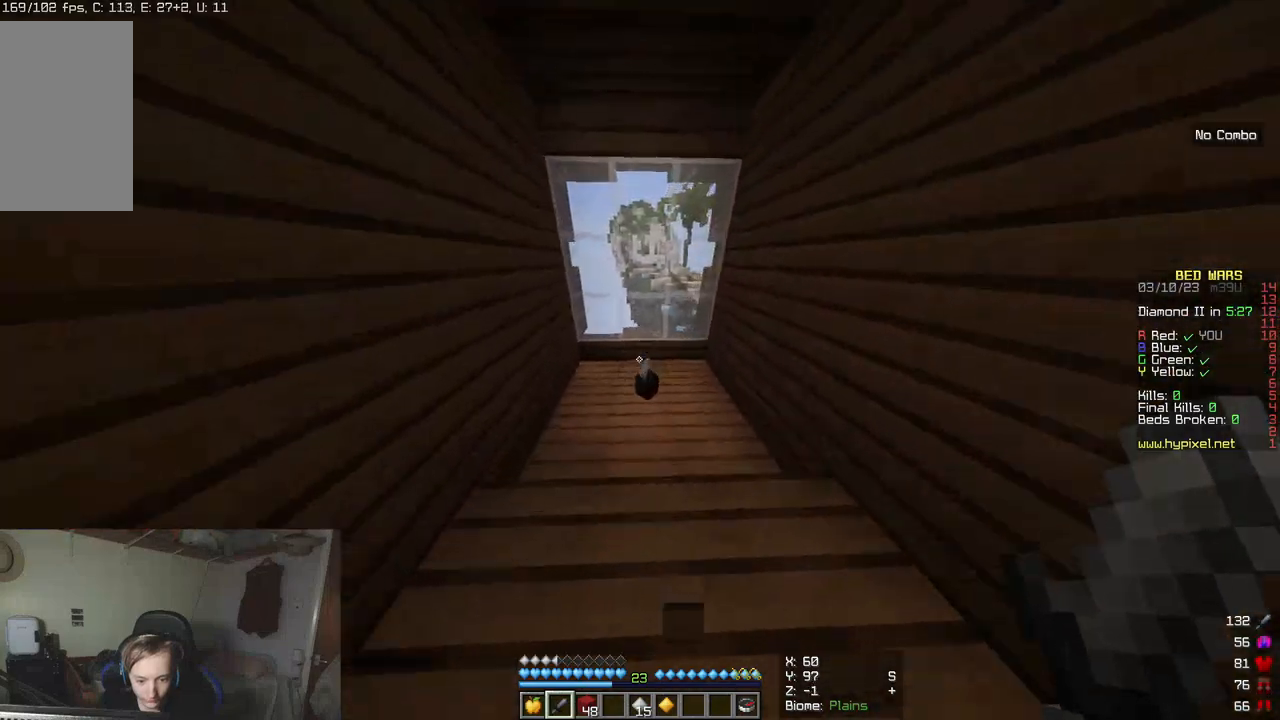
{"keys": [], "mouse": [], "events": [[483, "w", "up"]]}
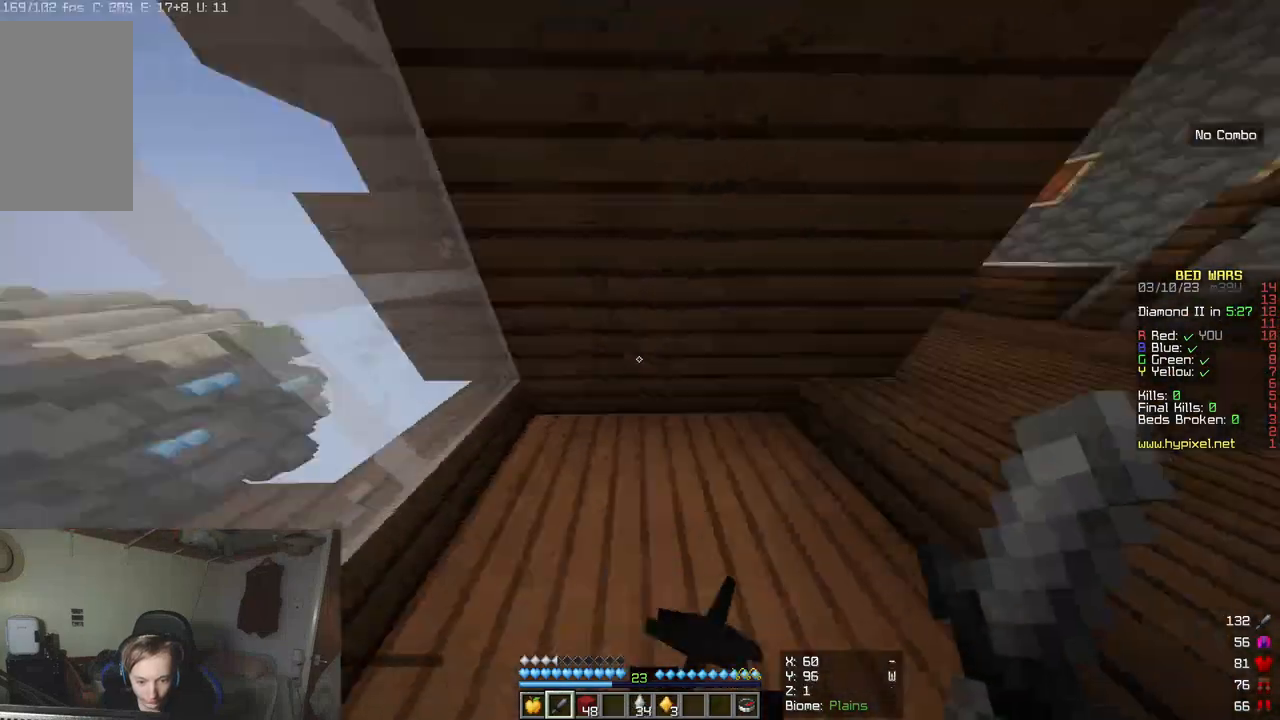
{"keys": [], "mouse": ["left"], "events": [[483, "mouse_left", "down"]]}
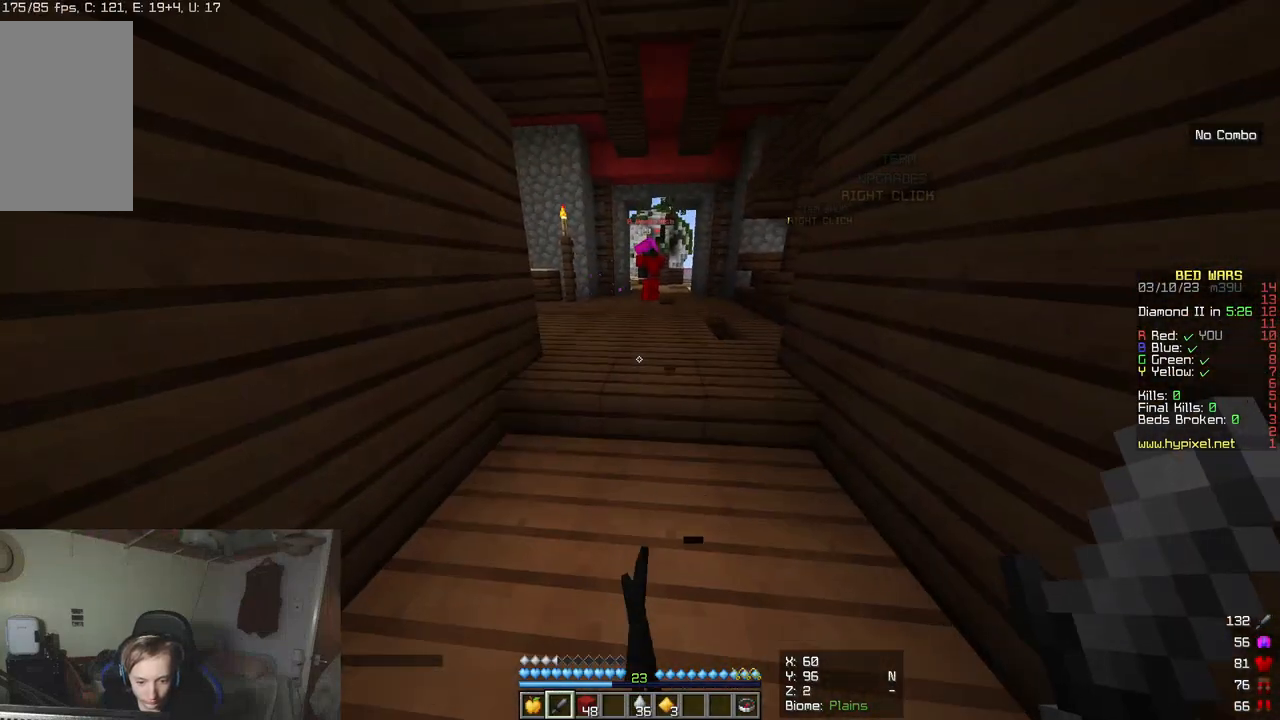
{"keys": ["w"], "mouse": [], "events": [[100, "mouse_left", "up"], [450, "w", "down"]]}
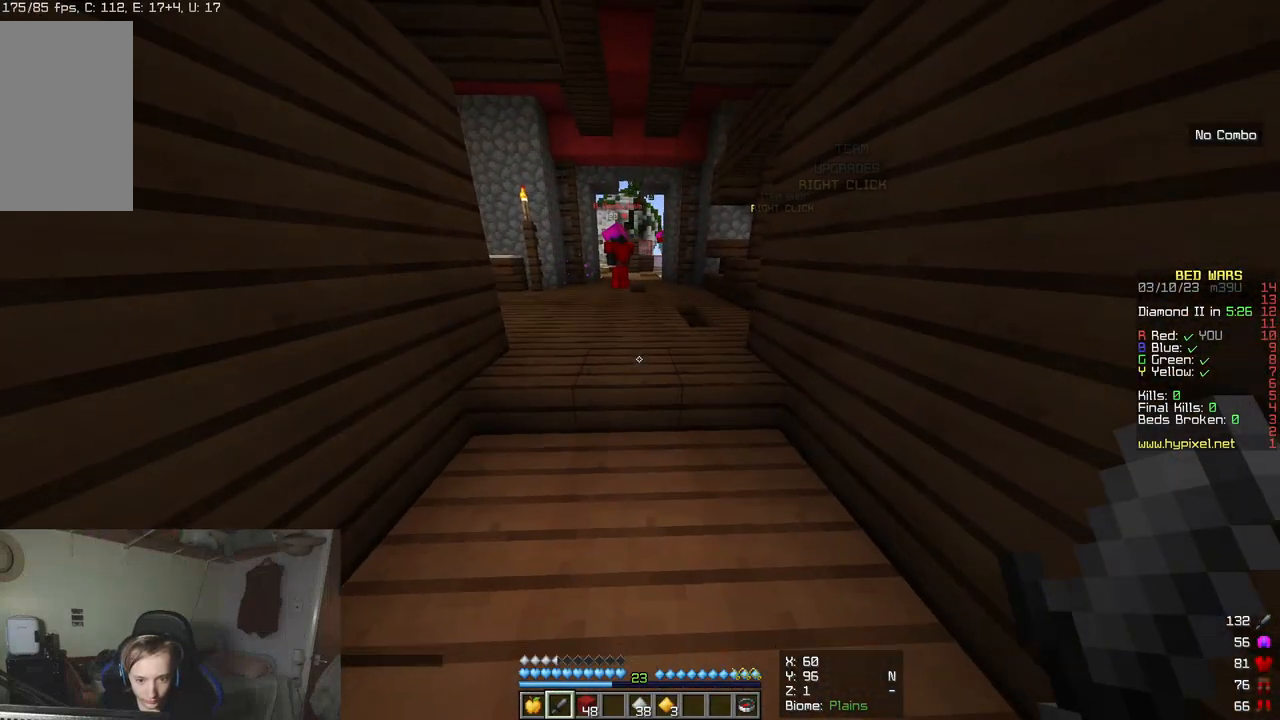
{"keys": ["s"], "mouse": [], "events": [[200, "w", "up"], [300, "mouse_left", "down"], [300, "s", "down"], [433, "mouse_left", "up"]]}
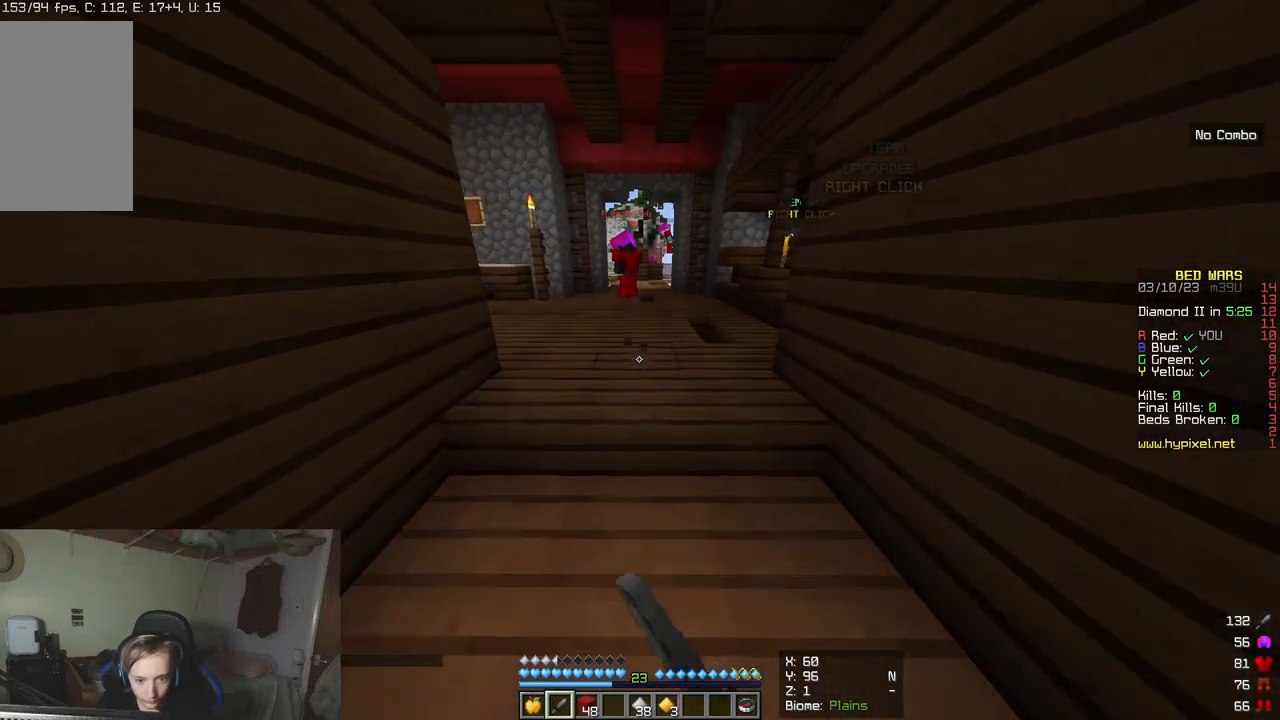
{"keys": ["w"], "mouse": [], "events": [[150, "s", "up"], [333, "w", "down"]]}
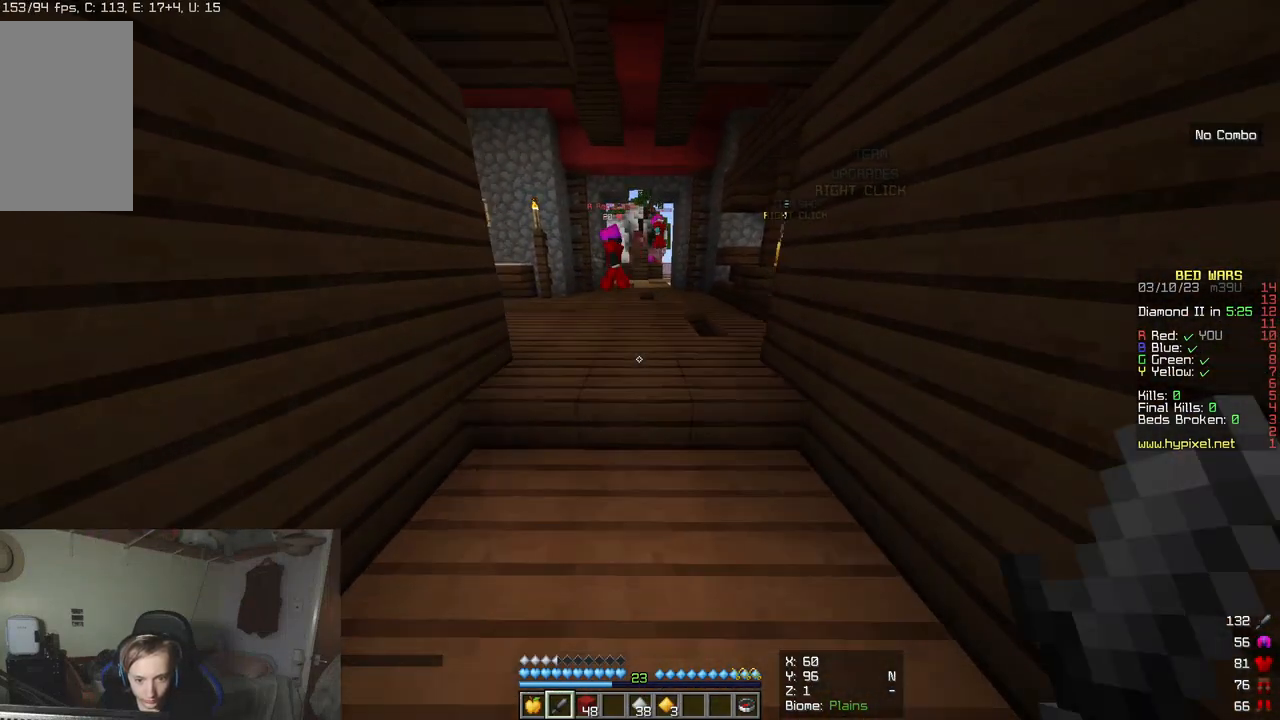
{"keys": ["s"], "mouse": [], "events": [[167, "w", "up"], [333, "s", "down"]]}
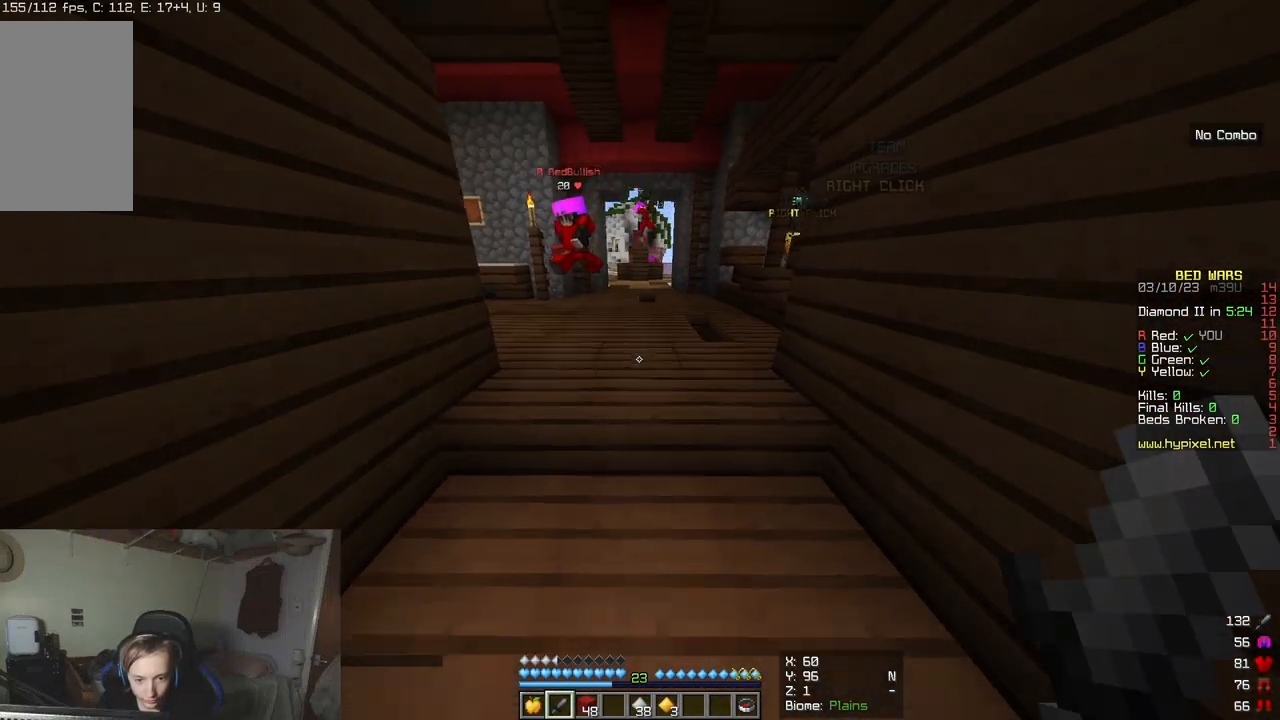
{"keys": [], "mouse": [], "events": [[150, "mouse_left", "down"], [217, "s", "up"], [300, "mouse_left", "up"]]}
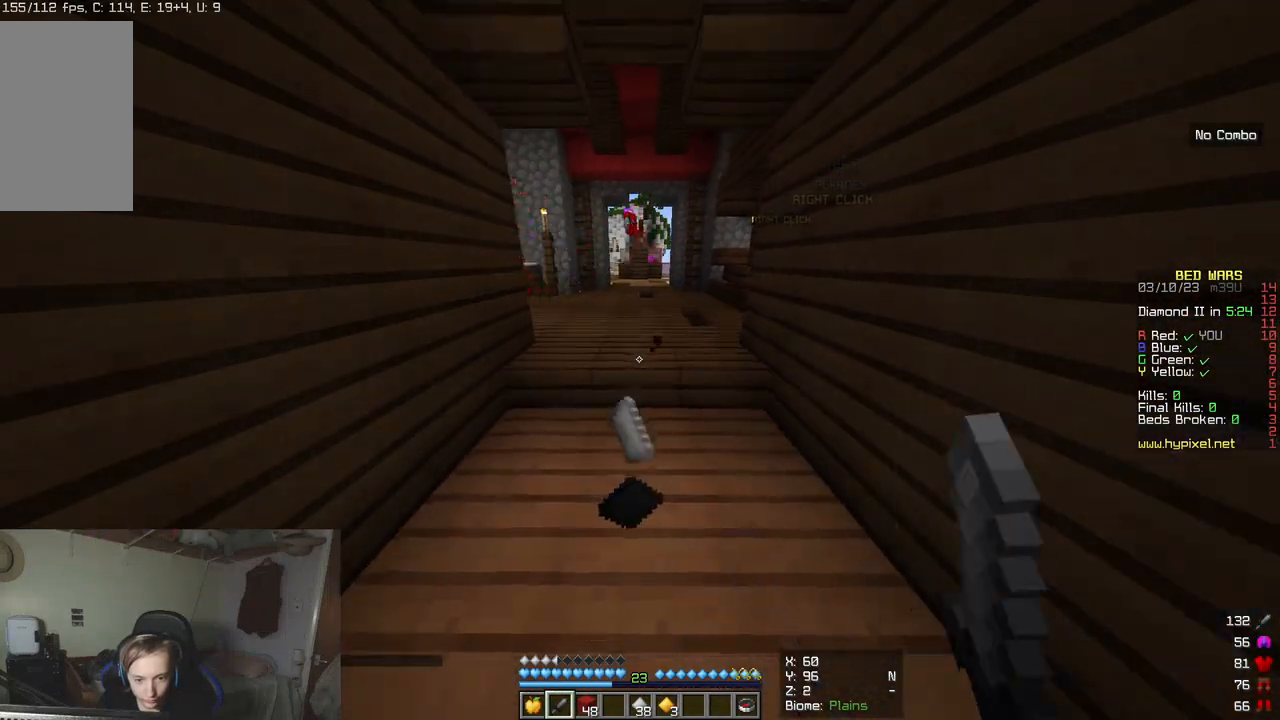
{"keys": [], "mouse": [], "events": []}